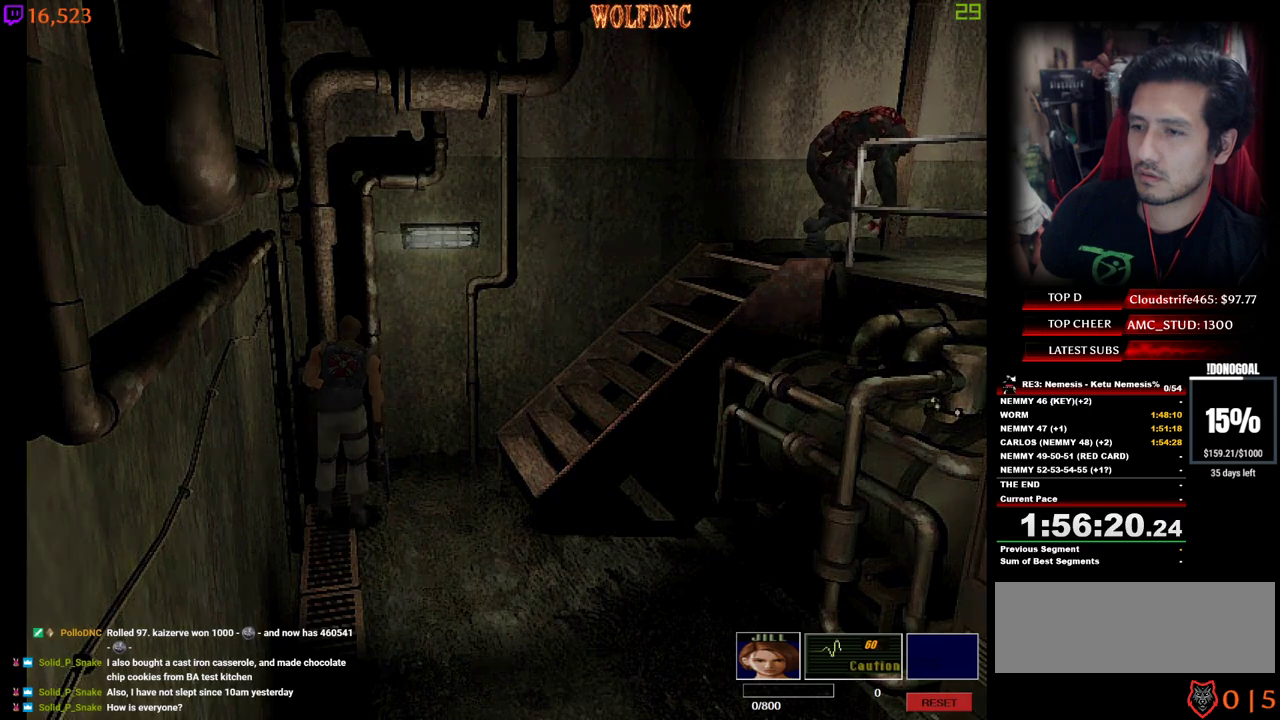
Gameplay with keyboard; each line is a JSON object with the keys held at the frame after it. "events" lists presses ("down") and releases ("up") of "a", "ctrl", "d", "e", "num0", "num2", "num4", "num5", "num6", "num8", "s", "shift", "space" and "w" between this image and that frame as [ms after this image, input, new state], when the widget could be followed in between. No other keys are recorded. Mouse input is not recorded. Not read: other_keys.
{"keys": [], "events": [[100, "num6", "up"]]}
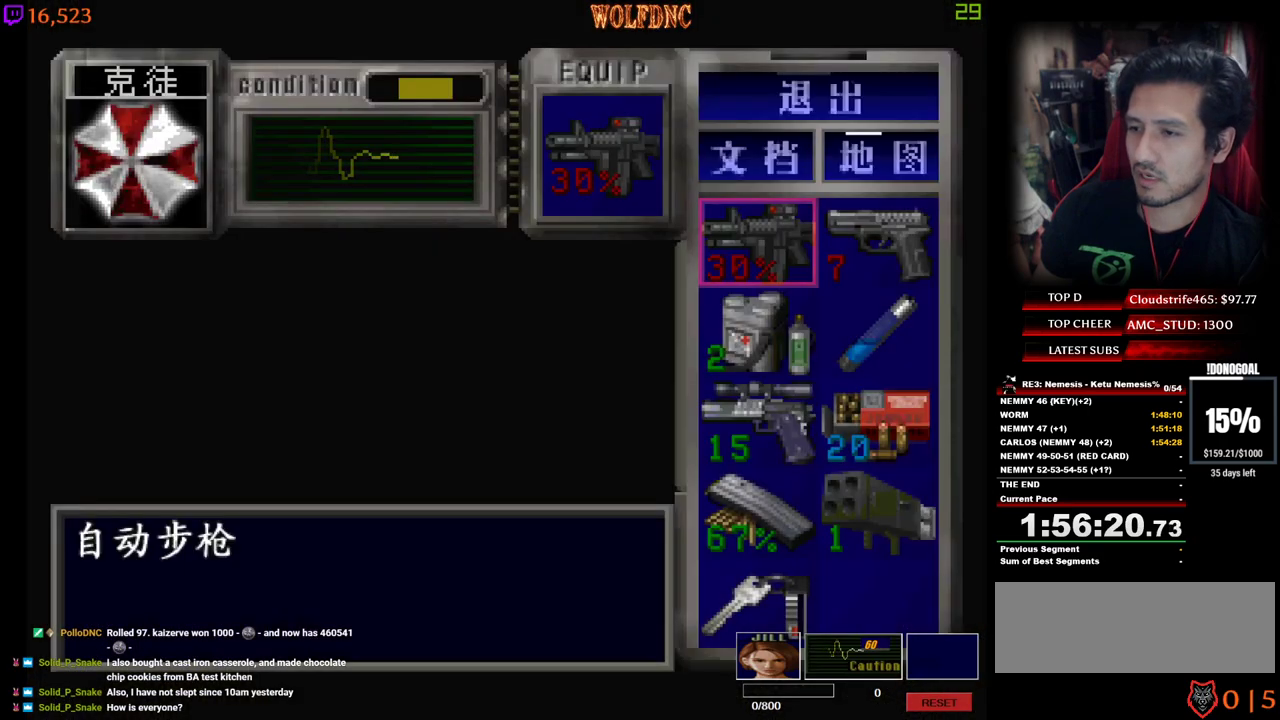
{"keys": [], "events": [[67, "s", "down"], [150, "s", "up"], [200, "num2", "down"], [300, "num2", "up"], [400, "num2", "down"], [484, "num2", "up"]]}
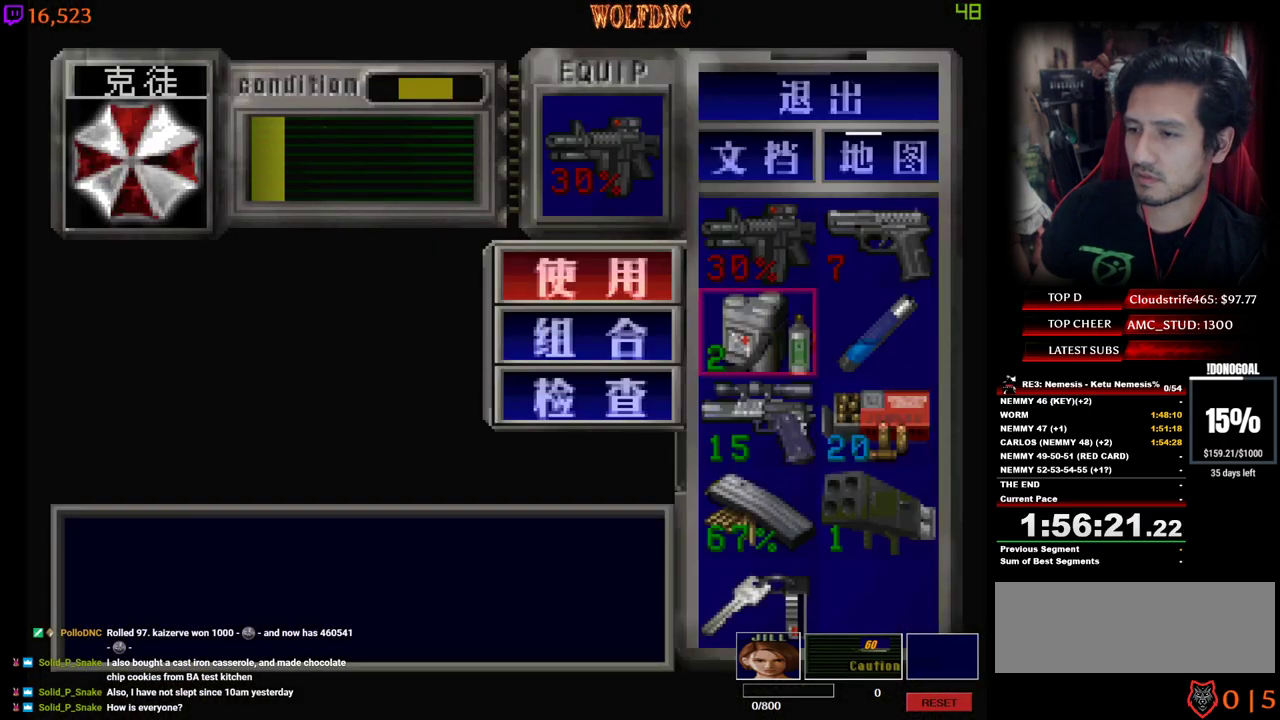
{"keys": [], "events": []}
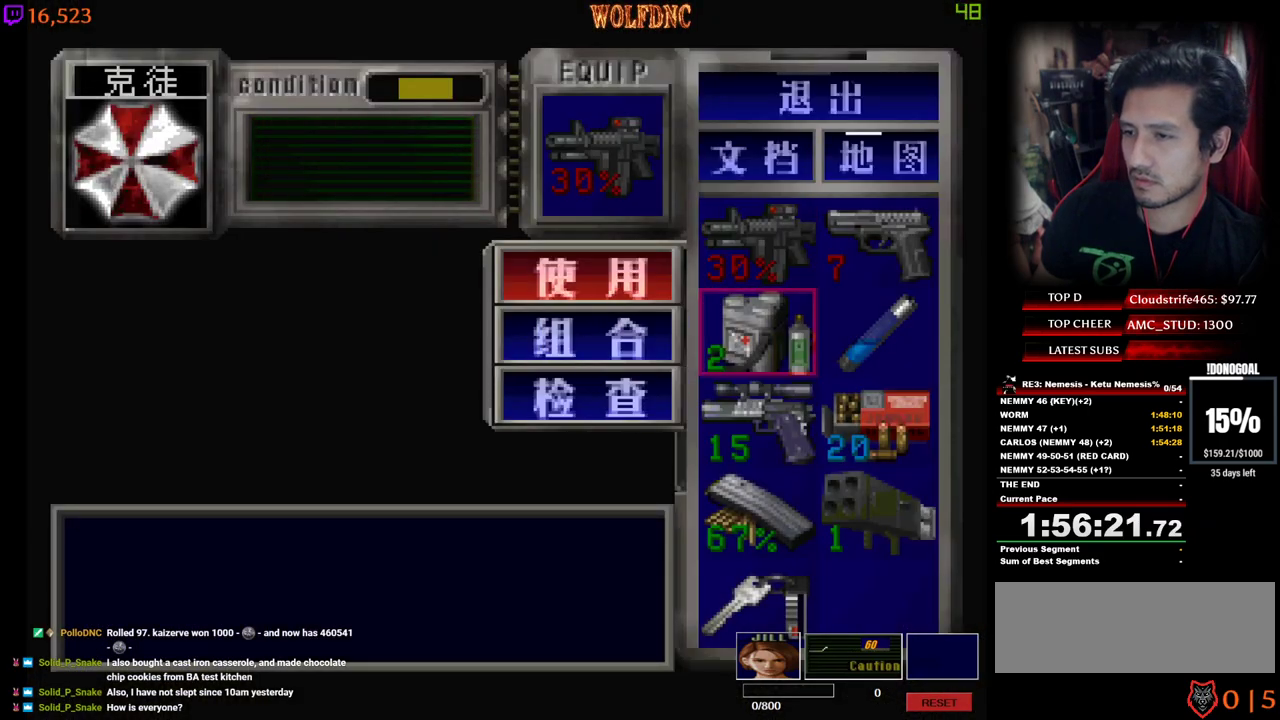
{"keys": [], "events": [[334, "num4", "down"], [434, "num4", "up"]]}
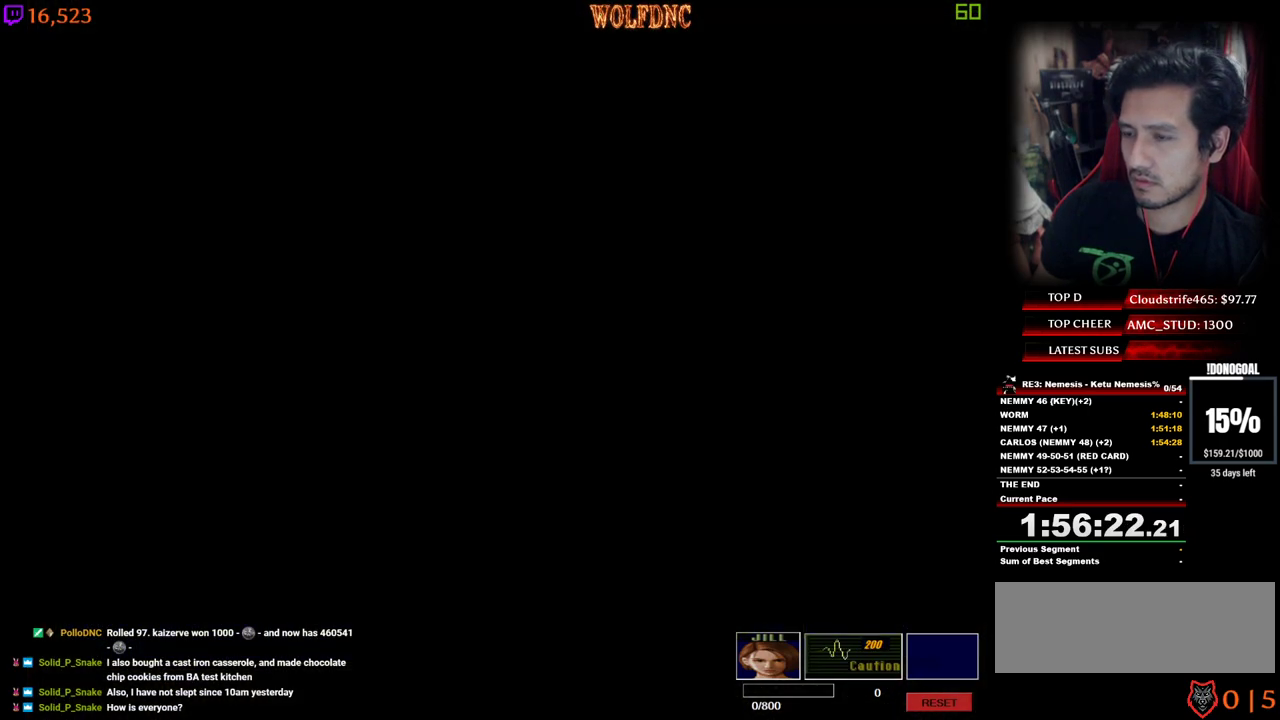
{"keys": [], "events": [[67, "num4", "down"], [67, "w", "down"], [167, "num4", "up"], [167, "w", "up"], [400, "d", "down"], [434, "d", "up"]]}
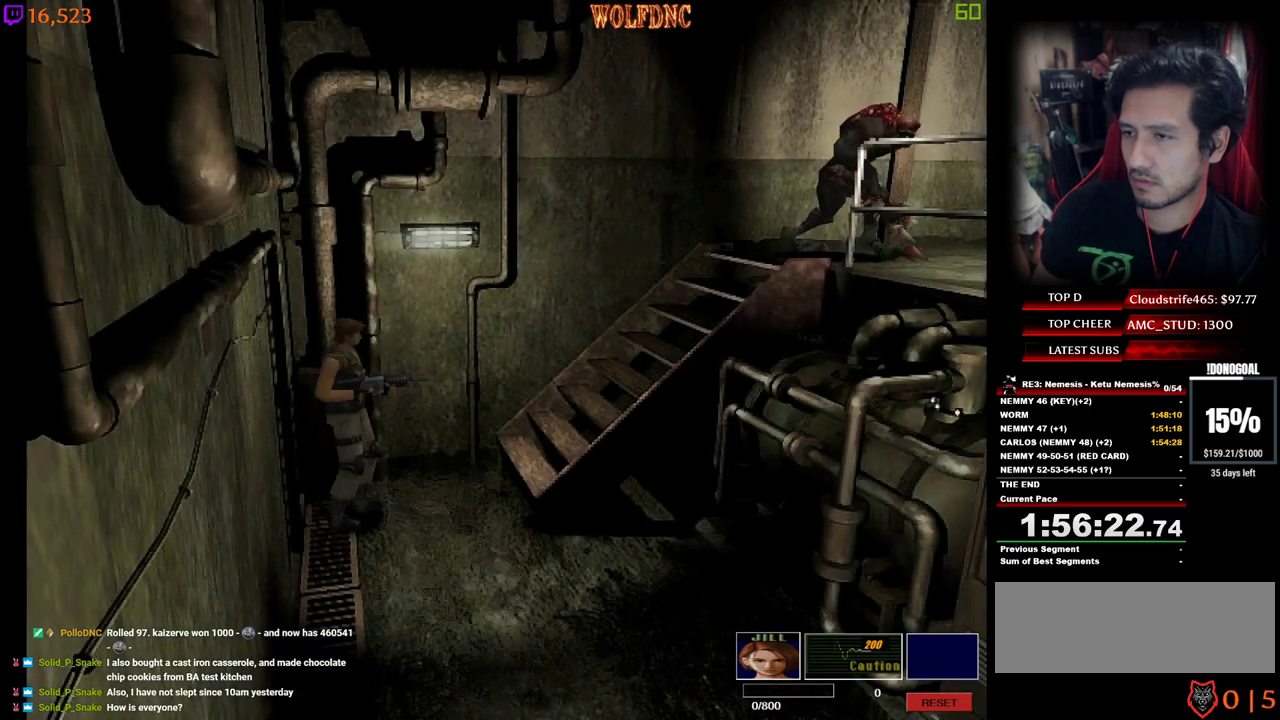
{"keys": ["num2", "w"], "events": [[367, "w", "down"], [500, "num2", "down"]]}
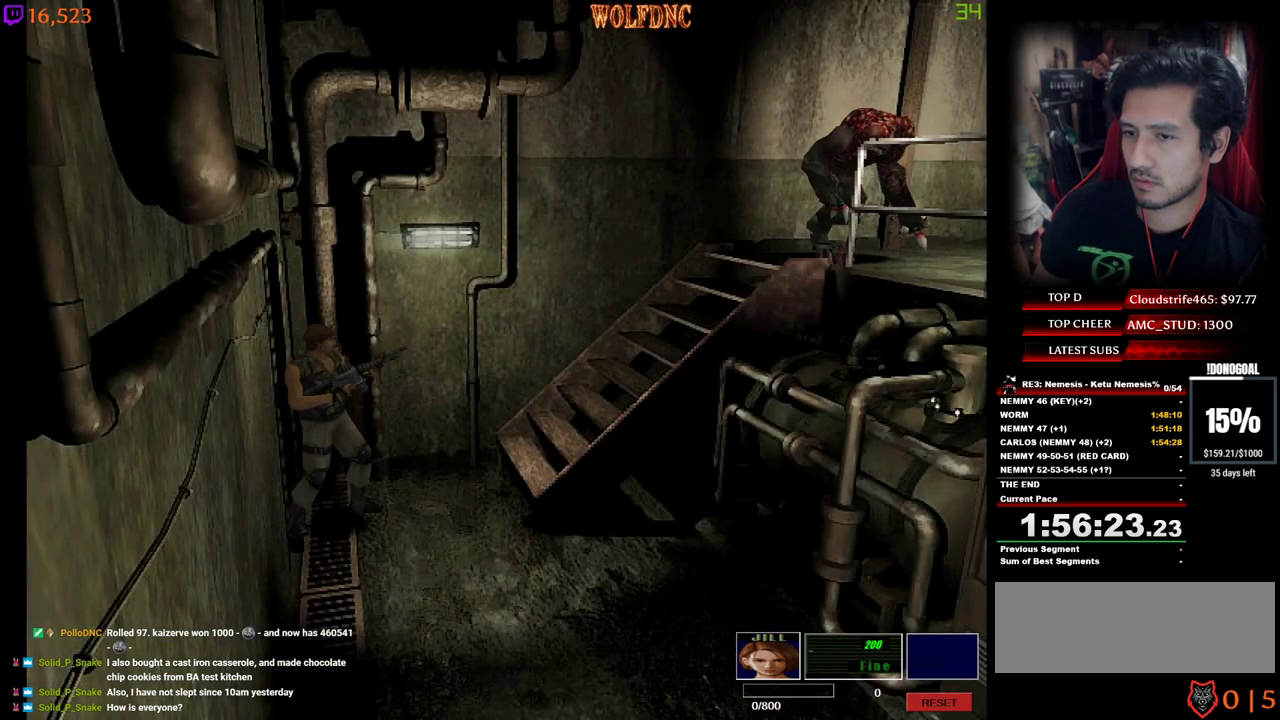
{"keys": ["w"], "events": [[100, "num2", "up"]]}
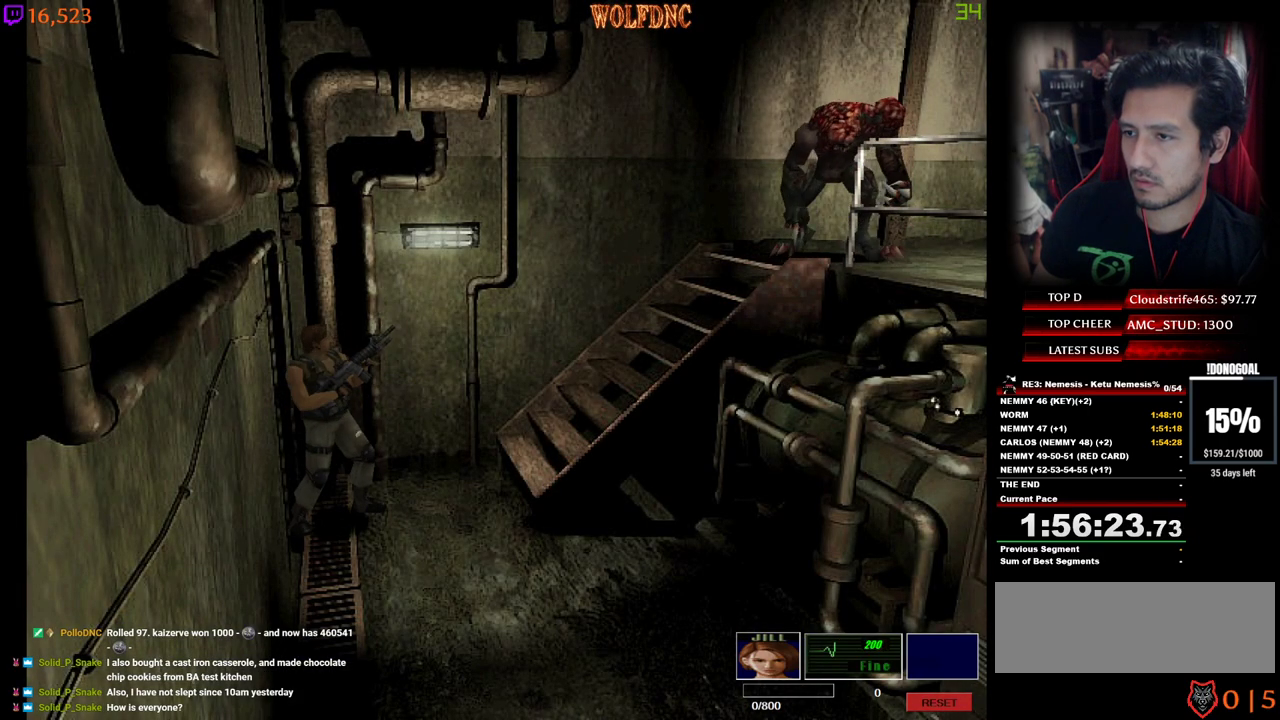
{"keys": [], "events": [[200, "w", "up"]]}
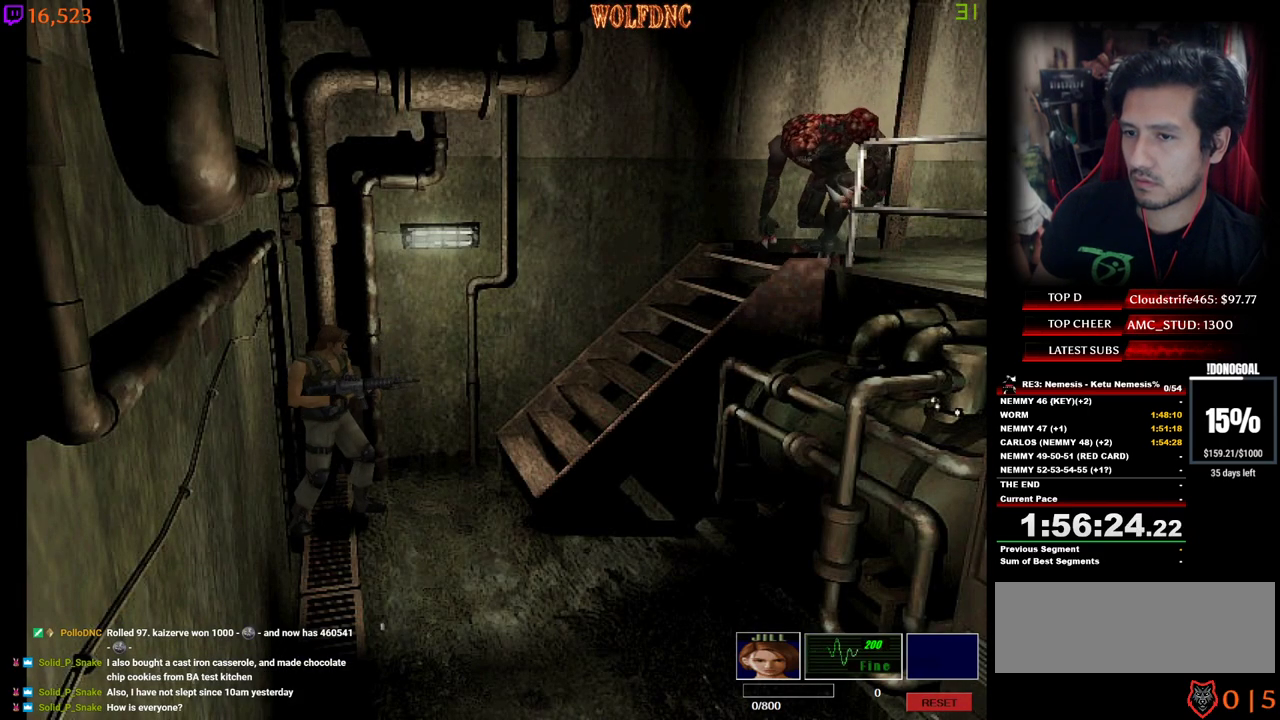
{"keys": [], "events": [[84, "a", "down"], [267, "a", "up"], [367, "w", "down"], [417, "num2", "down"], [450, "w", "up"], [500, "num2", "up"]]}
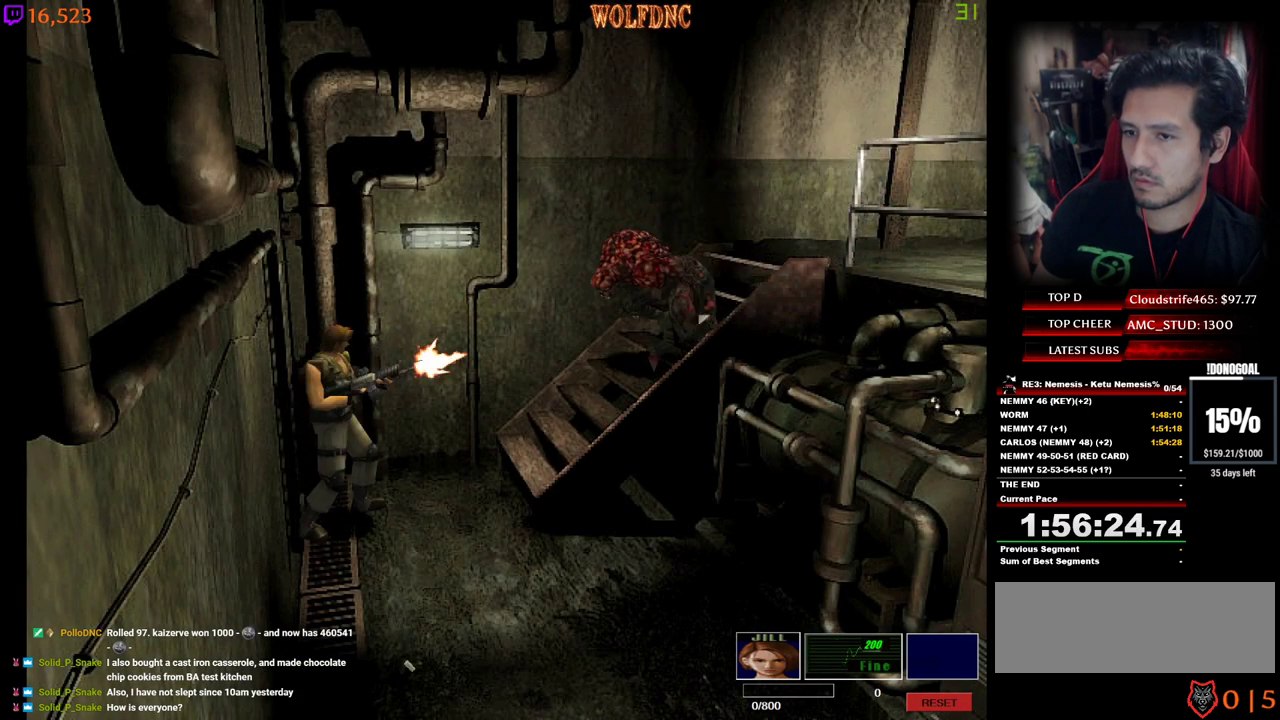
{"keys": ["num2"], "events": [[50, "num2", "down"], [50, "w", "down"], [100, "num2", "up"], [100, "w", "up"], [150, "num2", "down"], [150, "w", "down"], [184, "w", "up"], [234, "w", "down"], [334, "num2", "up"], [334, "w", "up"], [384, "num2", "down"], [384, "w", "down"], [467, "w", "up"]]}
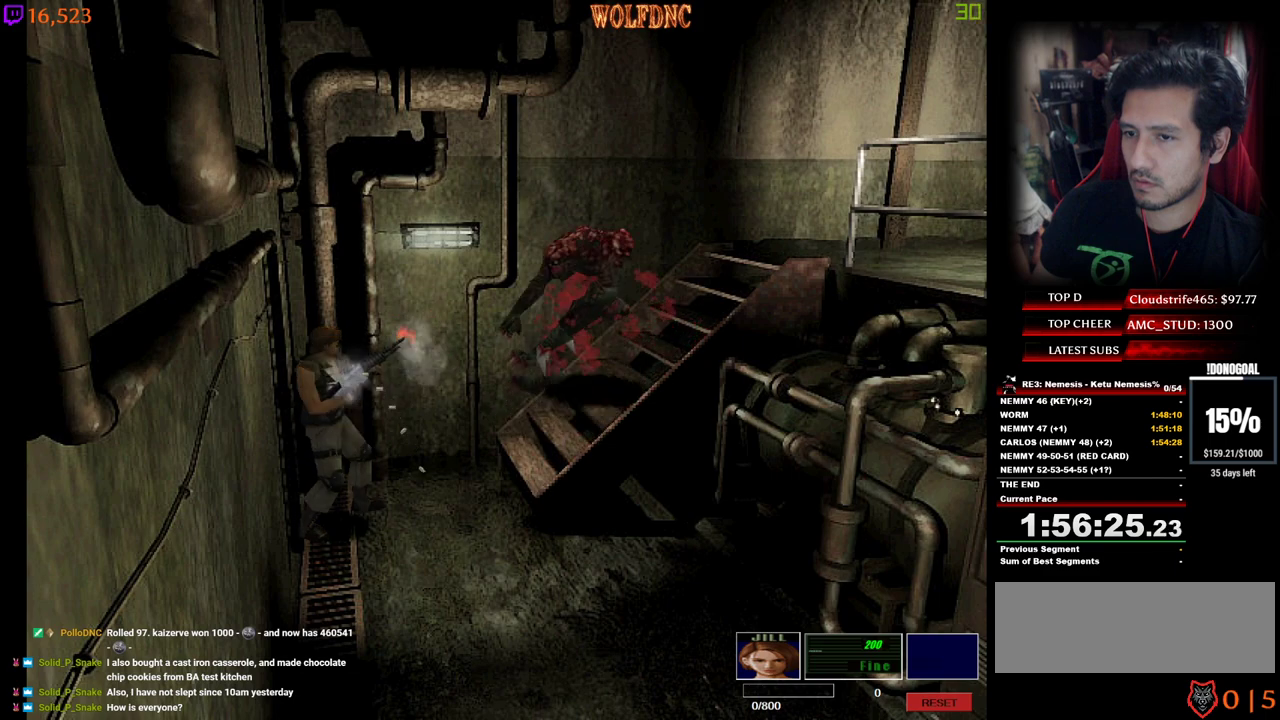
{"keys": [], "events": [[17, "w", "down"], [67, "num2", "up"], [117, "num2", "down"], [167, "num2", "up"], [167, "w", "up"]]}
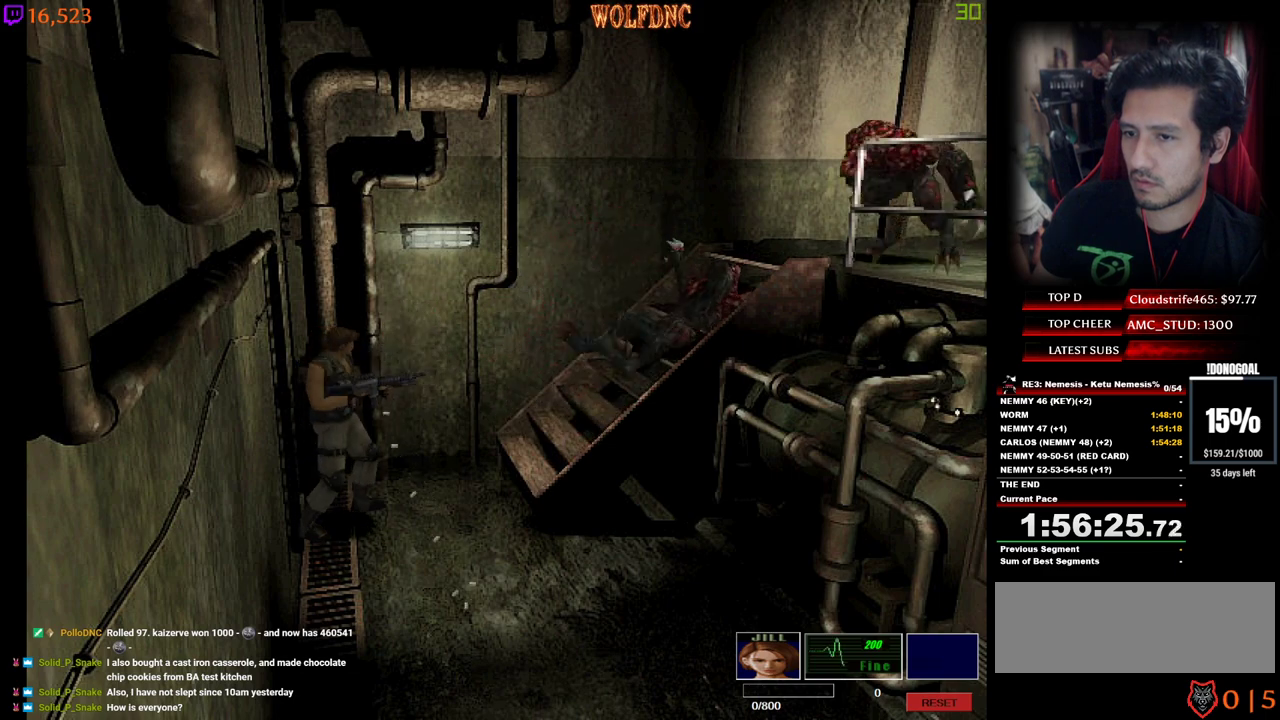
{"keys": ["w"], "events": [[34, "w", "down"], [84, "num2", "down"], [134, "w", "up"], [167, "num2", "up"], [217, "num2", "down"], [217, "w", "down"], [267, "num2", "up"], [267, "w", "up"], [317, "num2", "down"], [367, "w", "down"], [417, "num2", "up"], [417, "w", "up"], [450, "num2", "down"], [500, "num2", "up"], [500, "w", "down"]]}
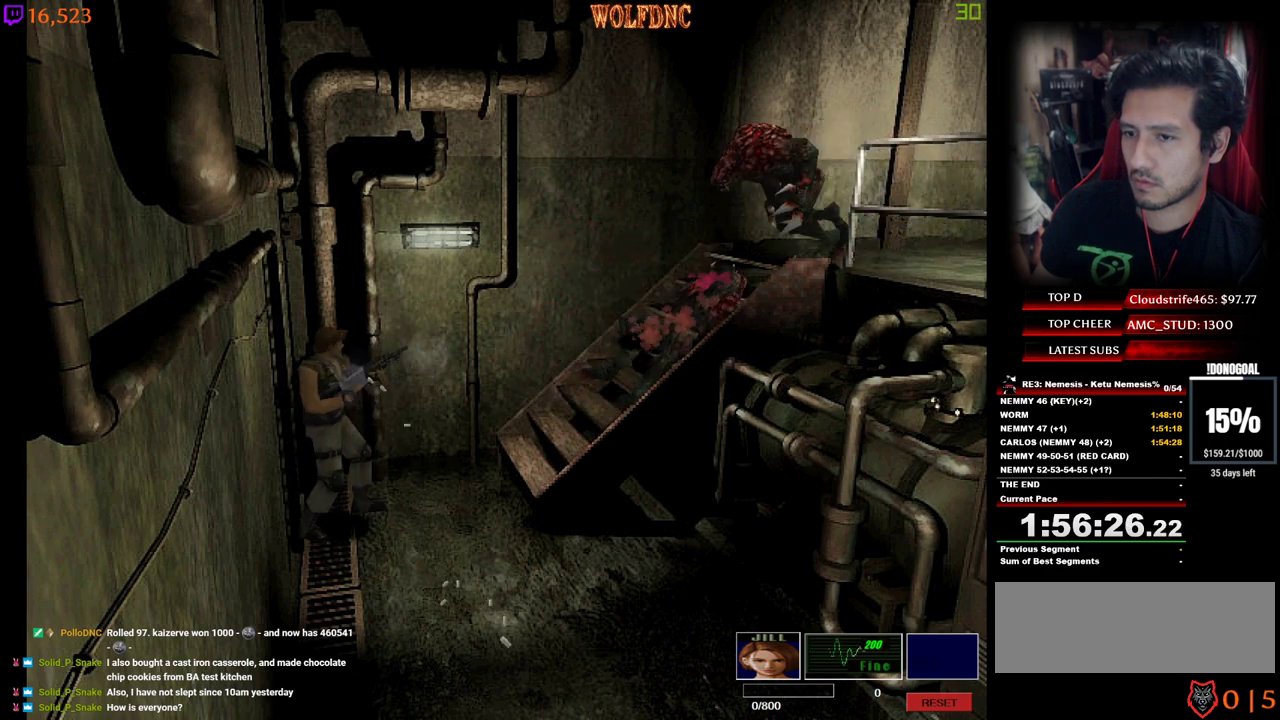
{"keys": ["w"], "events": [[50, "num2", "down"], [50, "w", "up"], [100, "w", "down"], [150, "num2", "up"], [184, "num2", "down"], [184, "w", "up"], [234, "num2", "up"], [234, "w", "down"], [284, "num2", "down"], [284, "w", "up"], [384, "num2", "up"], [384, "w", "down"], [417, "num2", "down"], [417, "w", "up"], [467, "num2", "up"], [467, "w", "down"]]}
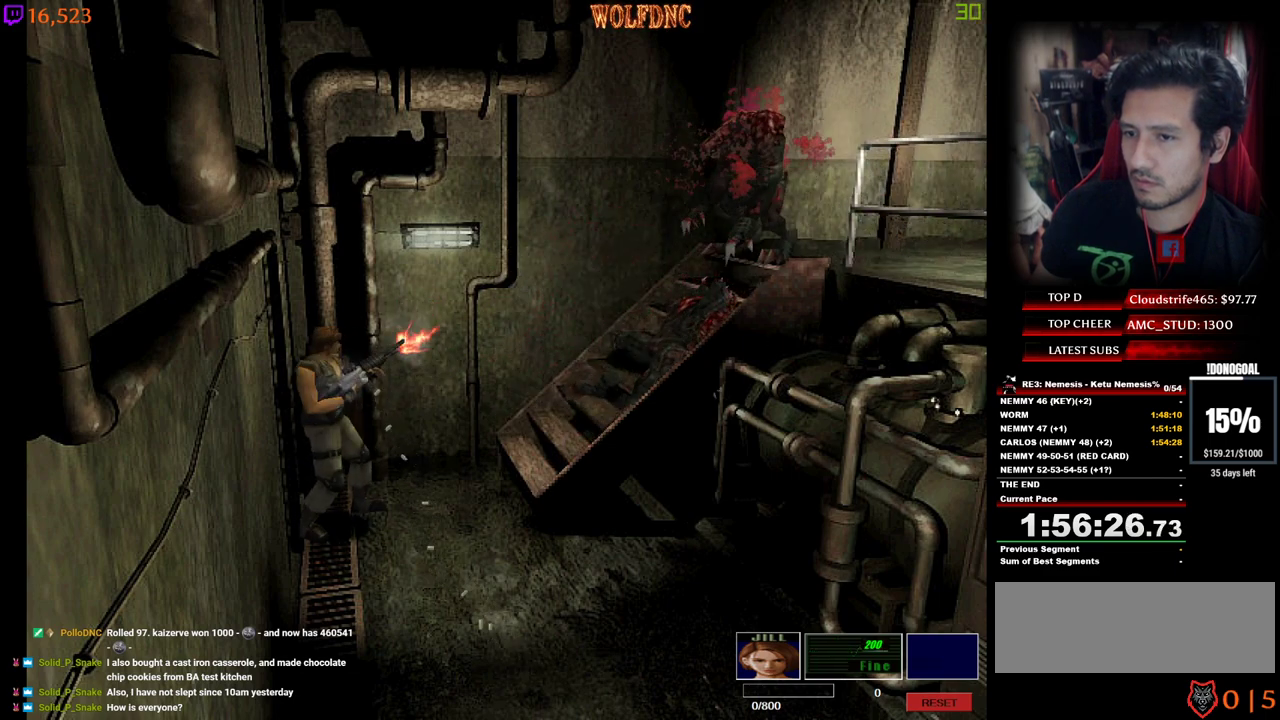
{"keys": ["w"], "events": [[17, "num2", "down"], [67, "w", "up"], [117, "num2", "up"], [117, "w", "down"], [167, "num2", "down"], [200, "w", "up"], [250, "num2", "up"], [250, "w", "down"], [300, "num2", "down"], [300, "w", "up"], [350, "num2", "up"], [400, "num2", "down"], [400, "w", "down"], [434, "w", "up"], [484, "num2", "up"], [484, "w", "down"]]}
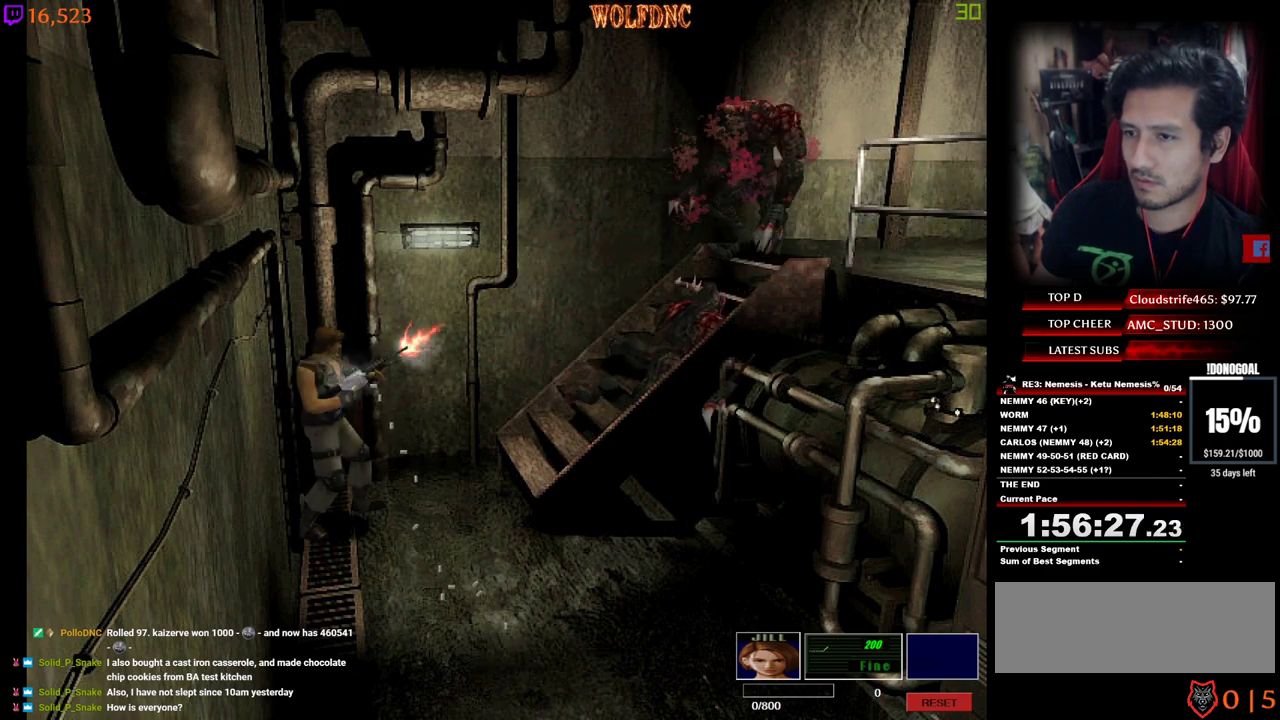
{"keys": ["num2"], "events": [[34, "num2", "down"], [34, "w", "up"], [84, "num2", "up"], [134, "num2", "down"], [134, "w", "down"], [167, "w", "up"], [217, "num2", "up"], [267, "num2", "down"], [267, "w", "down"], [367, "num2", "up"], [367, "w", "up"], [417, "num2", "down"], [417, "w", "down"], [450, "num2", "up"], [450, "w", "up"], [500, "num2", "down"]]}
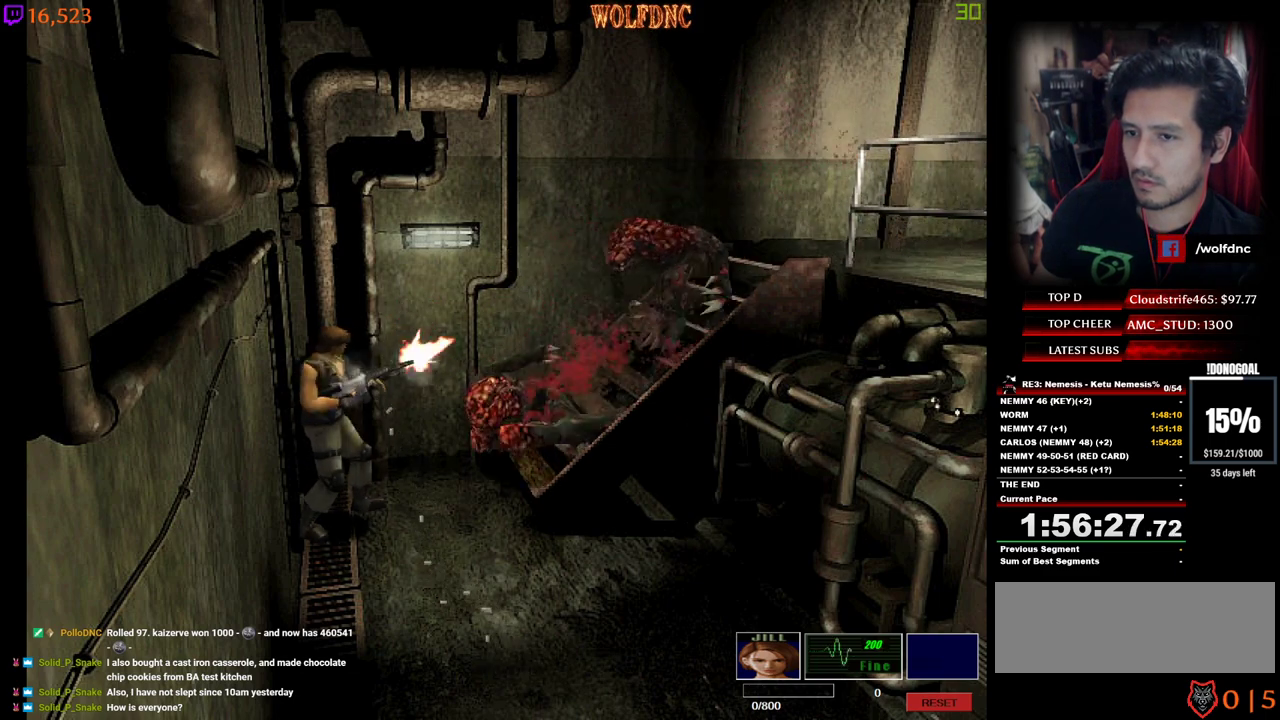
{"keys": ["w"], "events": [[50, "w", "down"], [100, "num2", "up"], [150, "num2", "down"], [150, "w", "up"], [184, "w", "down"], [284, "w", "up"], [334, "num2", "up"], [334, "w", "down"], [384, "num2", "down"], [384, "w", "up"], [434, "w", "down"], [467, "num2", "up"]]}
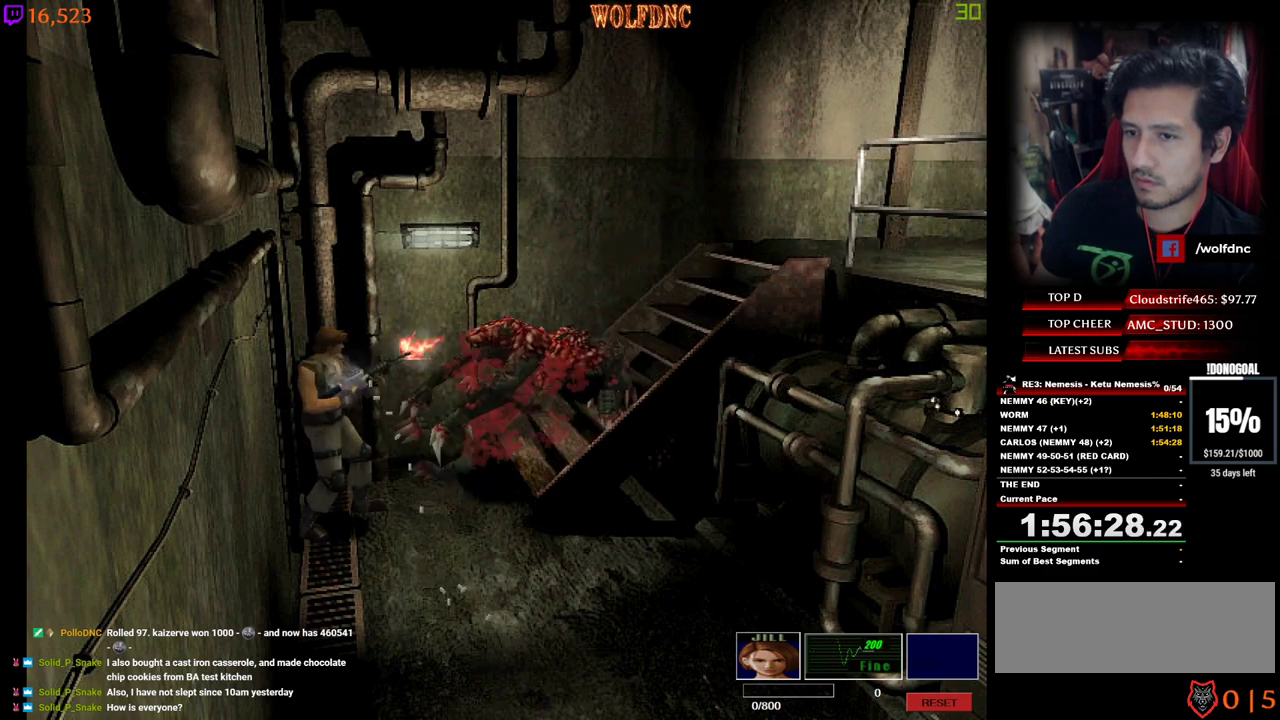
{"keys": ["a", "num2"], "events": [[17, "num2", "down"], [17, "w", "up"], [67, "w", "down"], [117, "num2", "up"], [150, "num2", "down"], [150, "w", "up"], [200, "num2", "up"], [250, "num2", "down"], [250, "w", "down"], [300, "w", "up"], [350, "num2", "up"], [400, "num2", "down"], [434, "a", "down"]]}
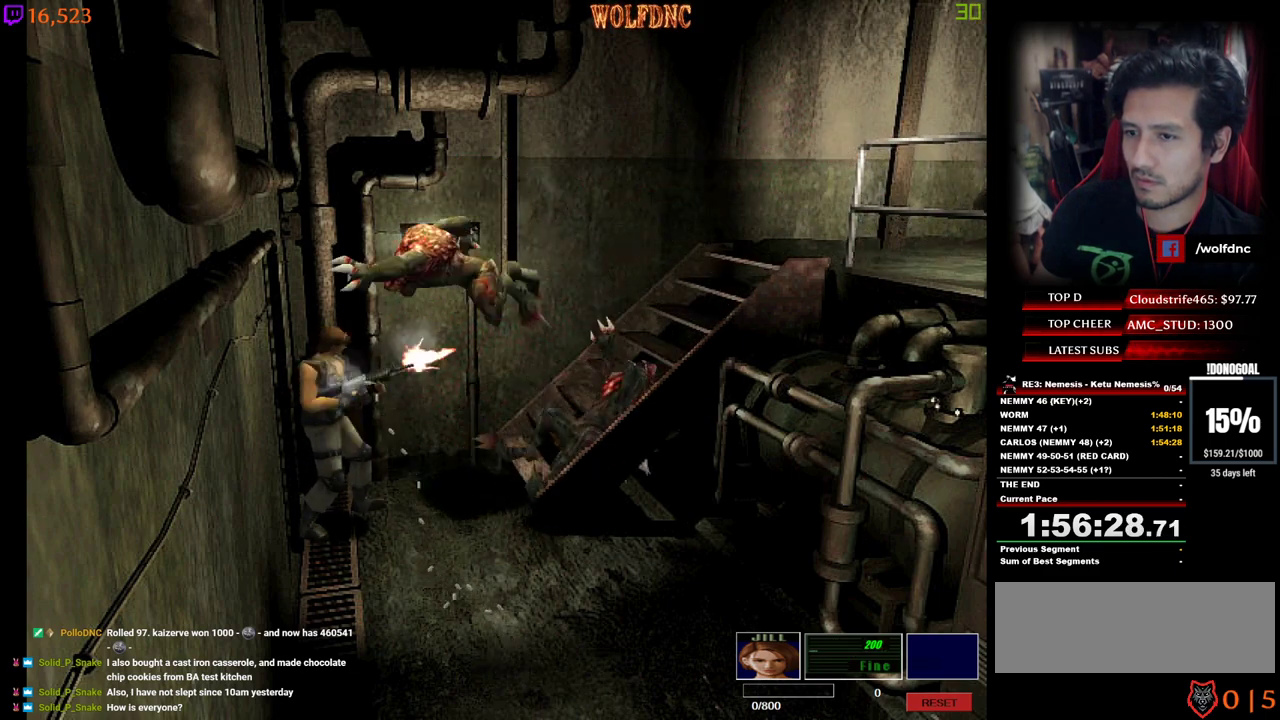
{"keys": ["d"], "events": [[34, "w", "down"], [84, "num2", "up"], [134, "a", "up"], [134, "num2", "down"], [167, "w", "up"], [217, "num2", "up"], [267, "num2", "down"], [367, "num2", "up"], [417, "d", "down"]]}
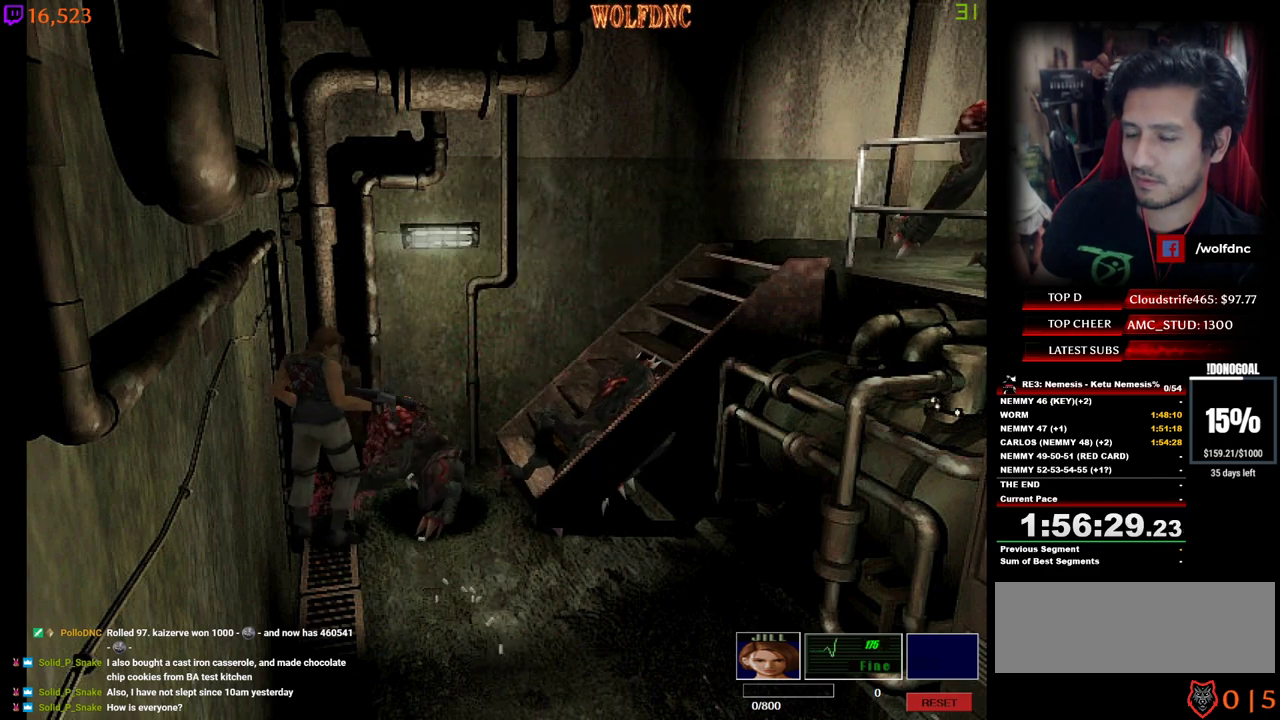
{"keys": ["d", "num4", "w"], "events": [[184, "num4", "down"], [184, "w", "down"]]}
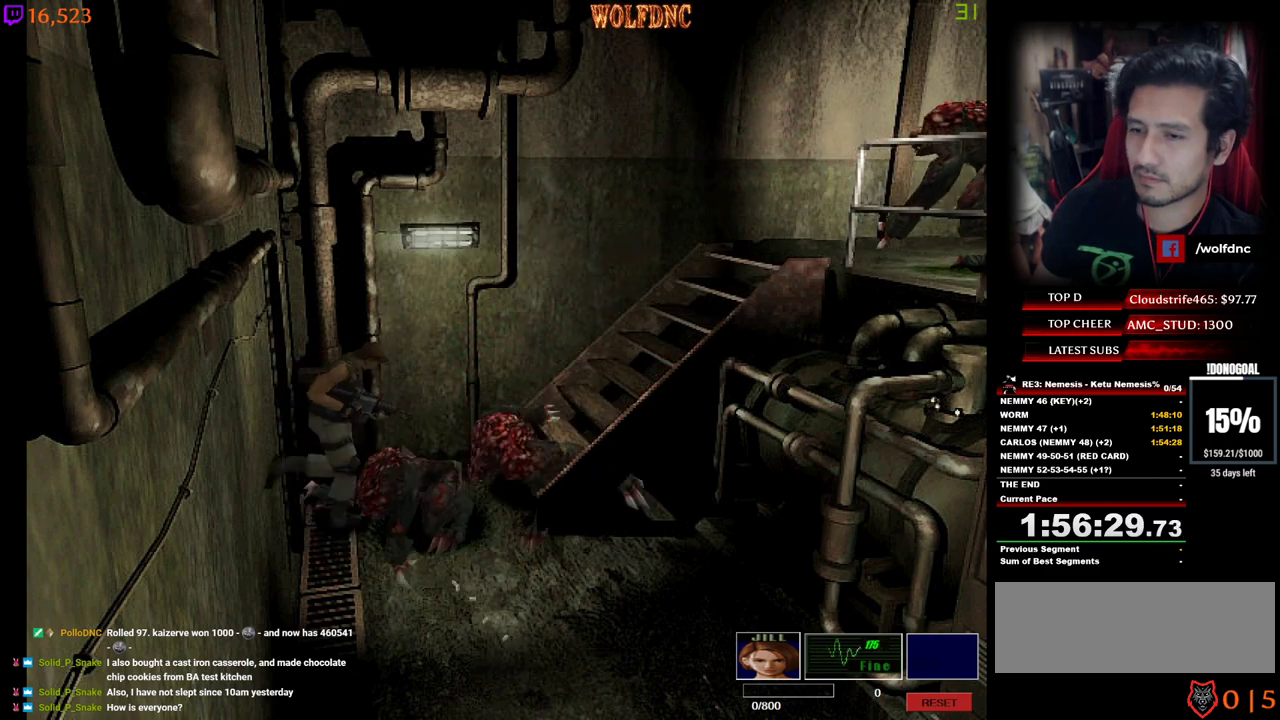
{"keys": ["num4", "w"], "events": [[484, "d", "up"]]}
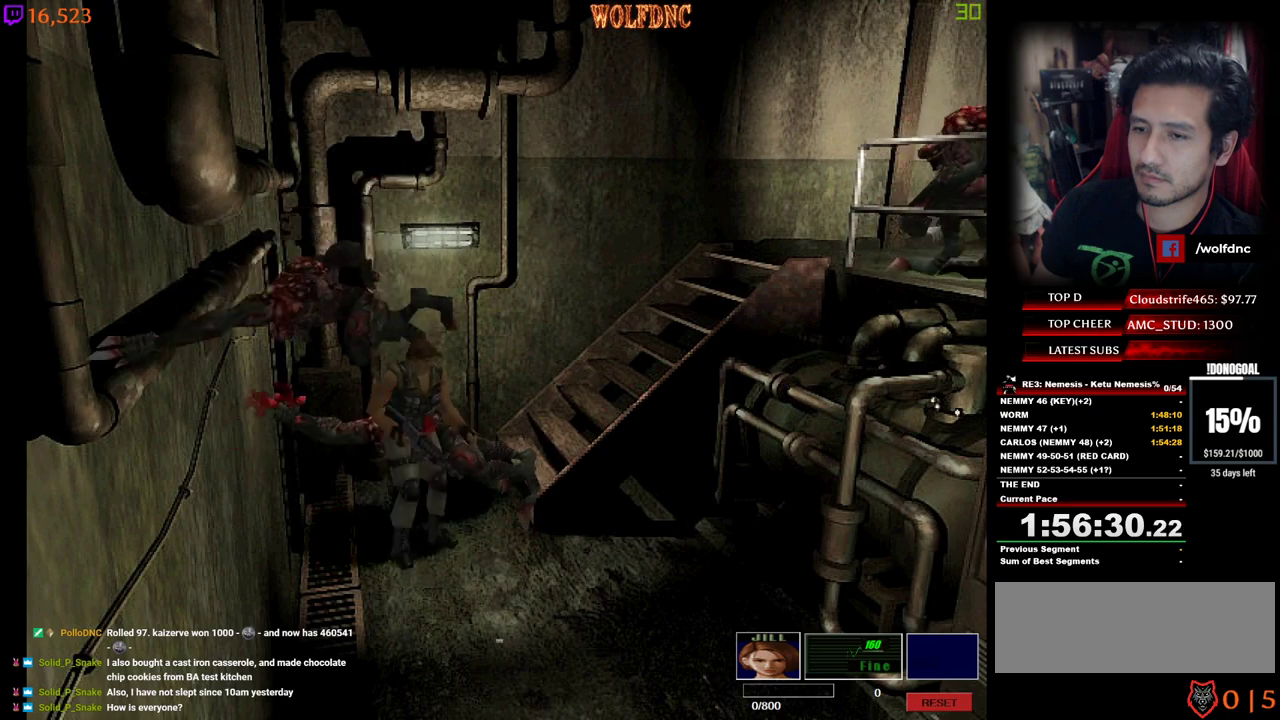
{"keys": ["num4", "w"], "events": []}
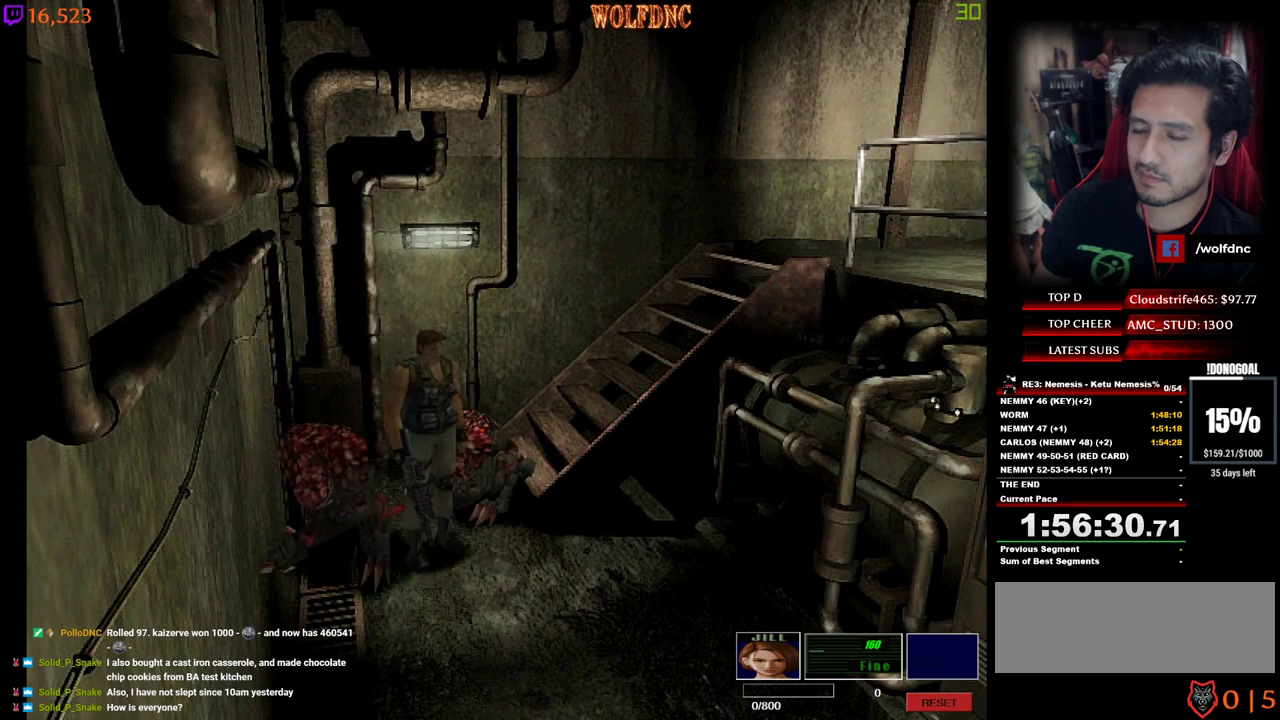
{"keys": ["a", "num4", "w"], "events": [[284, "a", "down"]]}
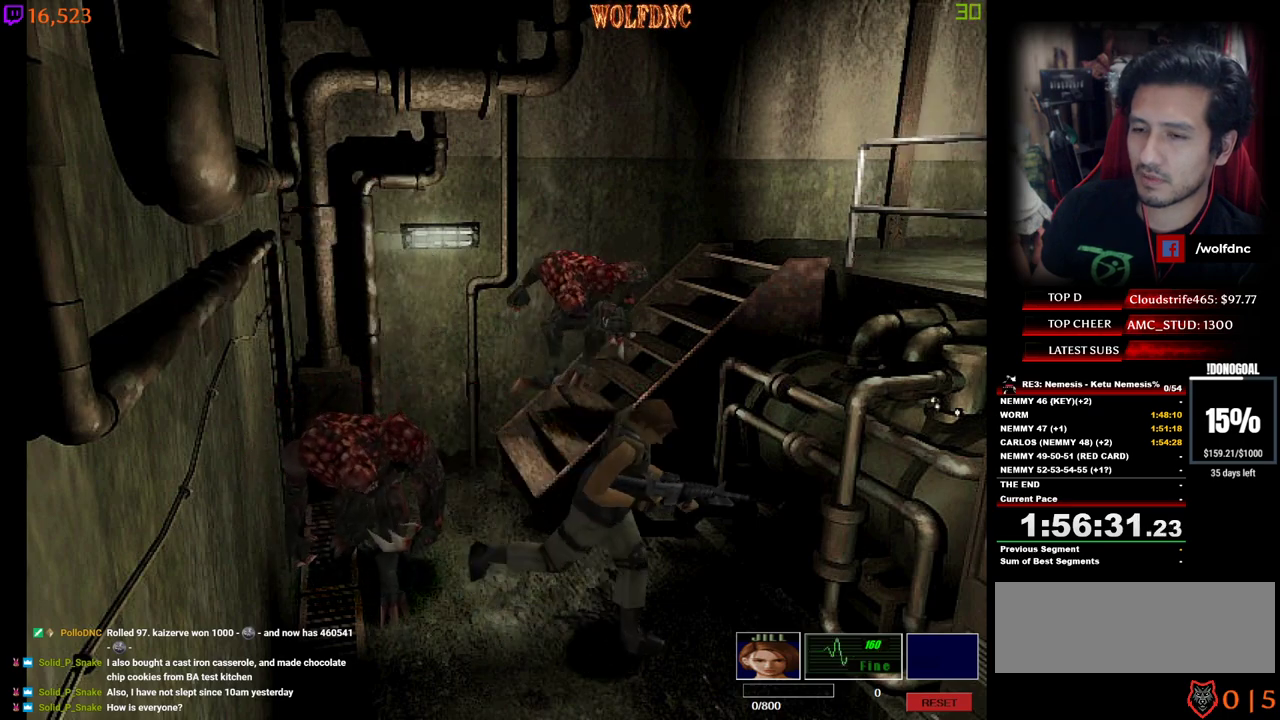
{"keys": ["num2"], "events": [[400, "a", "up"], [400, "w", "up"], [484, "num2", "down"], [484, "num4", "up"]]}
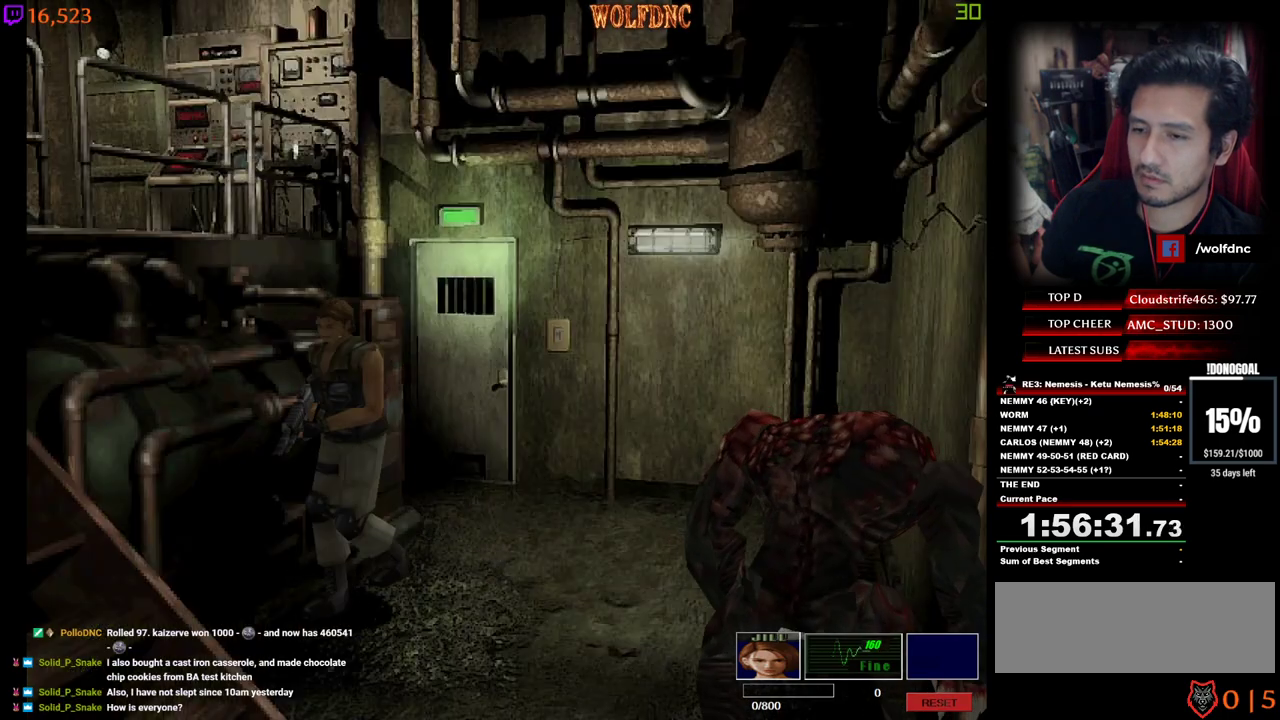
{"keys": ["a", "num2"], "events": [[167, "a", "down"]]}
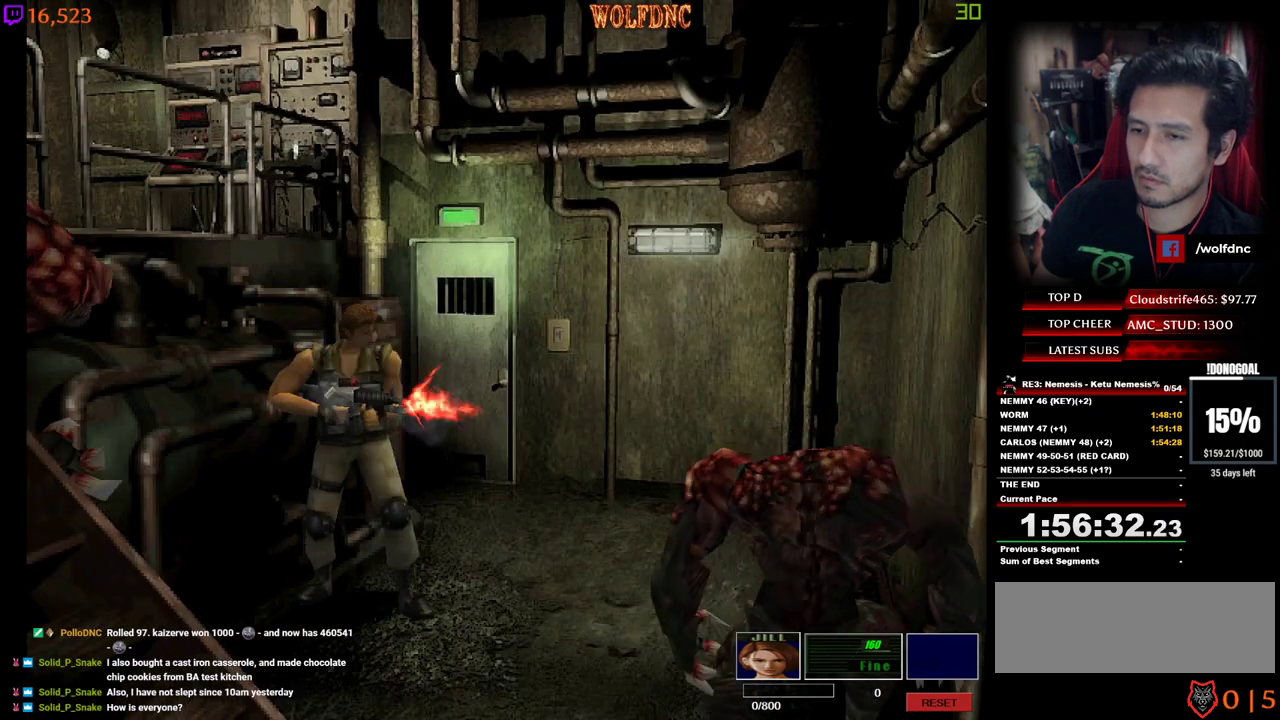
{"keys": ["d"], "events": [[100, "num2", "up"], [150, "num2", "down"], [234, "num2", "up"], [284, "a", "up"], [284, "num2", "down"], [334, "d", "down"], [334, "num2", "up"], [384, "num2", "down"], [467, "num2", "up"]]}
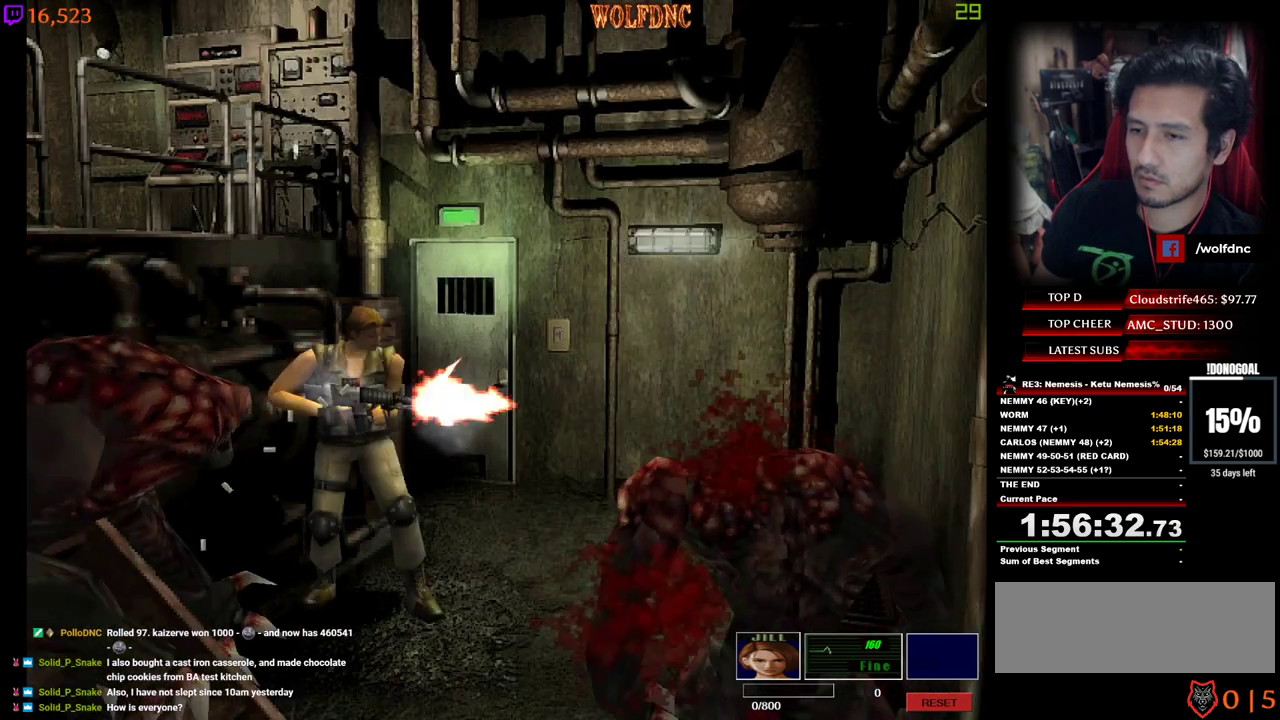
{"keys": ["d", "num2"], "events": [[17, "num2", "down"], [117, "num2", "up"], [167, "num2", "down"], [200, "num2", "up"], [250, "num2", "down"], [350, "num2", "up"], [400, "num2", "down"], [434, "num2", "up"], [484, "num2", "down"]]}
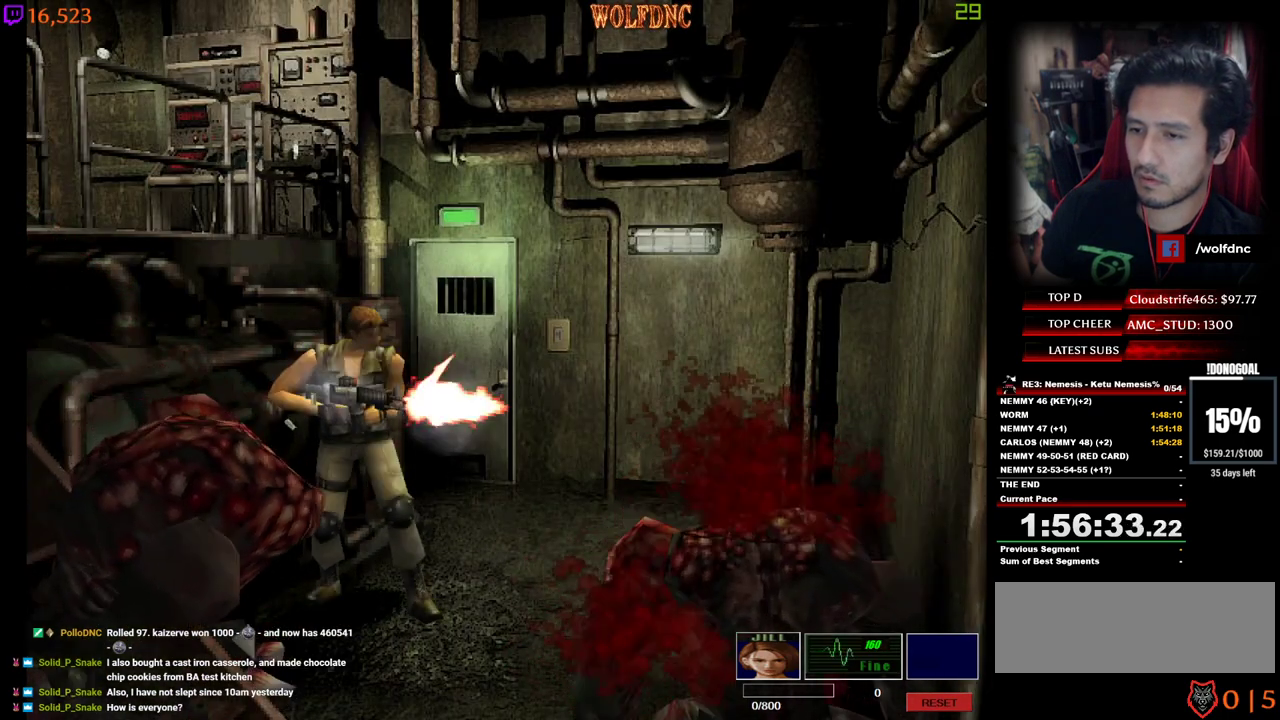
{"keys": ["d", "num2"], "events": [[84, "num2", "up"], [134, "num2", "down"], [167, "num2", "up"], [217, "num2", "down"], [317, "num2", "up"], [367, "num2", "down"], [400, "num2", "up"], [450, "num2", "down"]]}
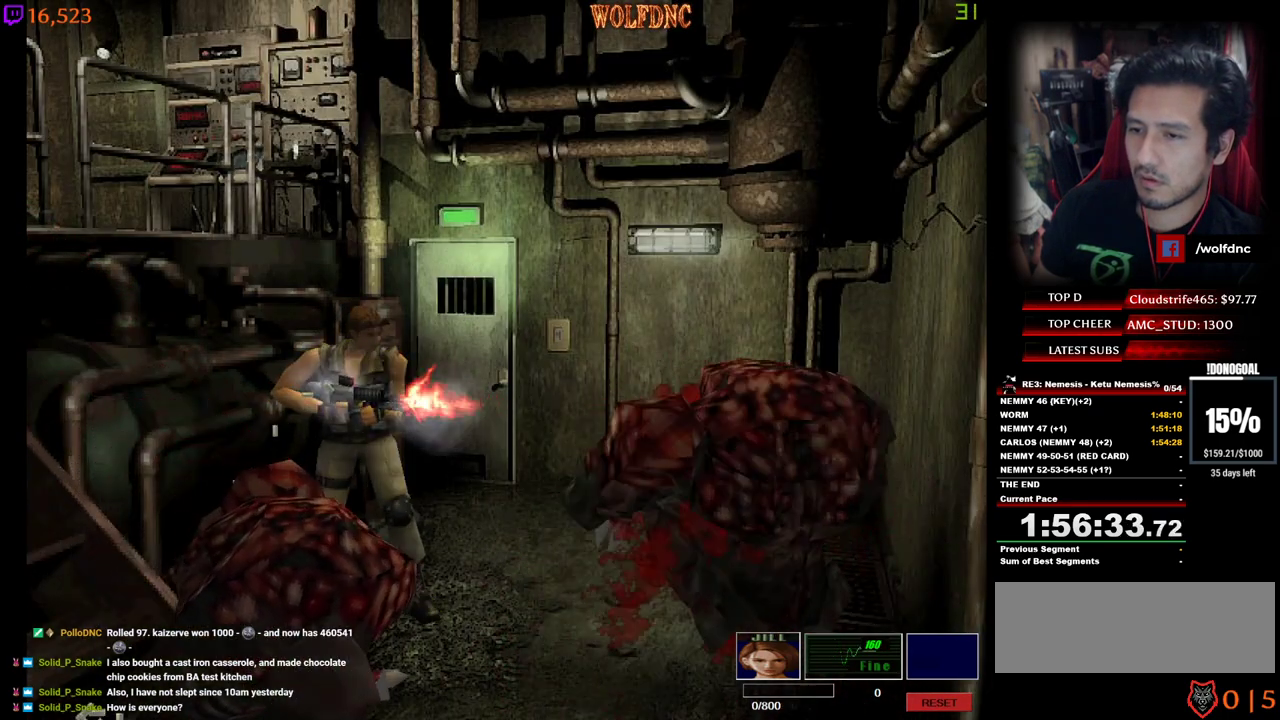
{"keys": ["d", "s"], "events": [[50, "num2", "up"], [100, "num2", "down"], [150, "num2", "up"], [184, "num2", "down"], [234, "num2", "up"], [334, "num2", "down"], [384, "s", "down"], [467, "num2", "up"]]}
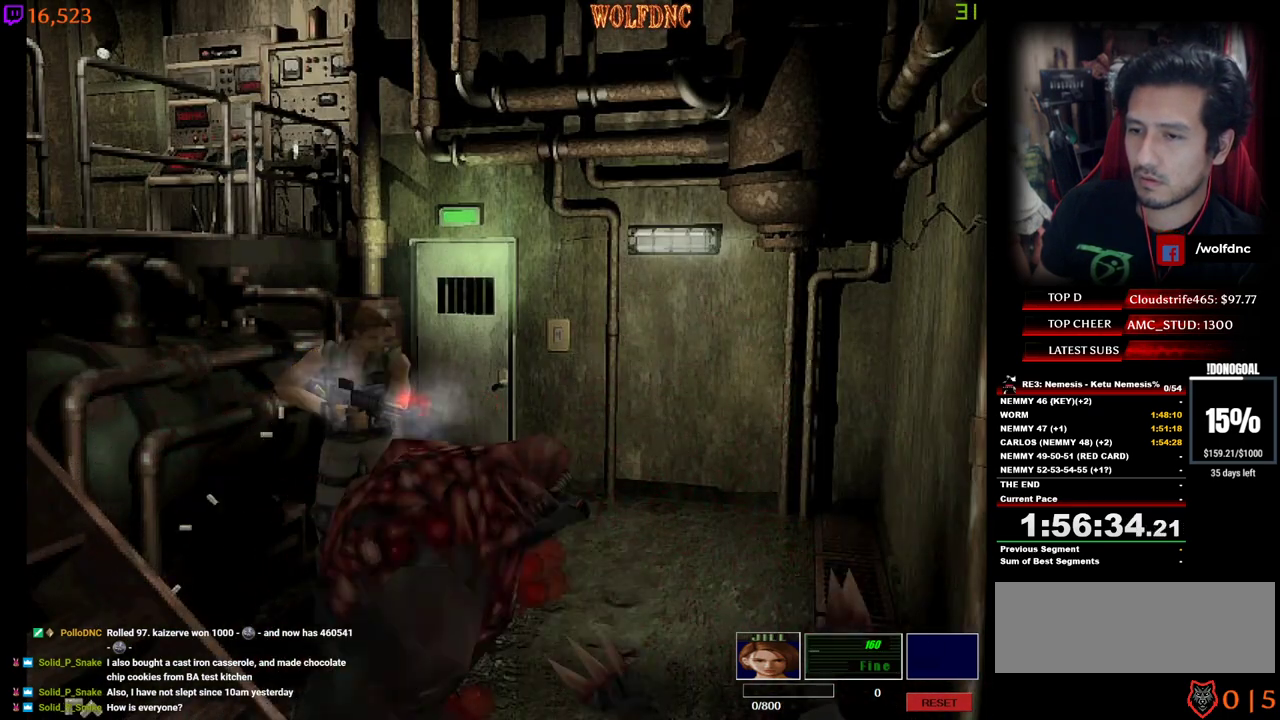
{"keys": ["num2"], "events": [[17, "num2", "down"], [17, "s", "up"], [67, "s", "down"], [117, "num2", "up"], [117, "s", "up"], [167, "num2", "down"], [200, "num2", "up"], [250, "num2", "down"], [250, "s", "down"], [300, "s", "up"], [350, "d", "up"], [350, "num2", "up"], [350, "s", "down"], [400, "num2", "down"], [400, "s", "up"]]}